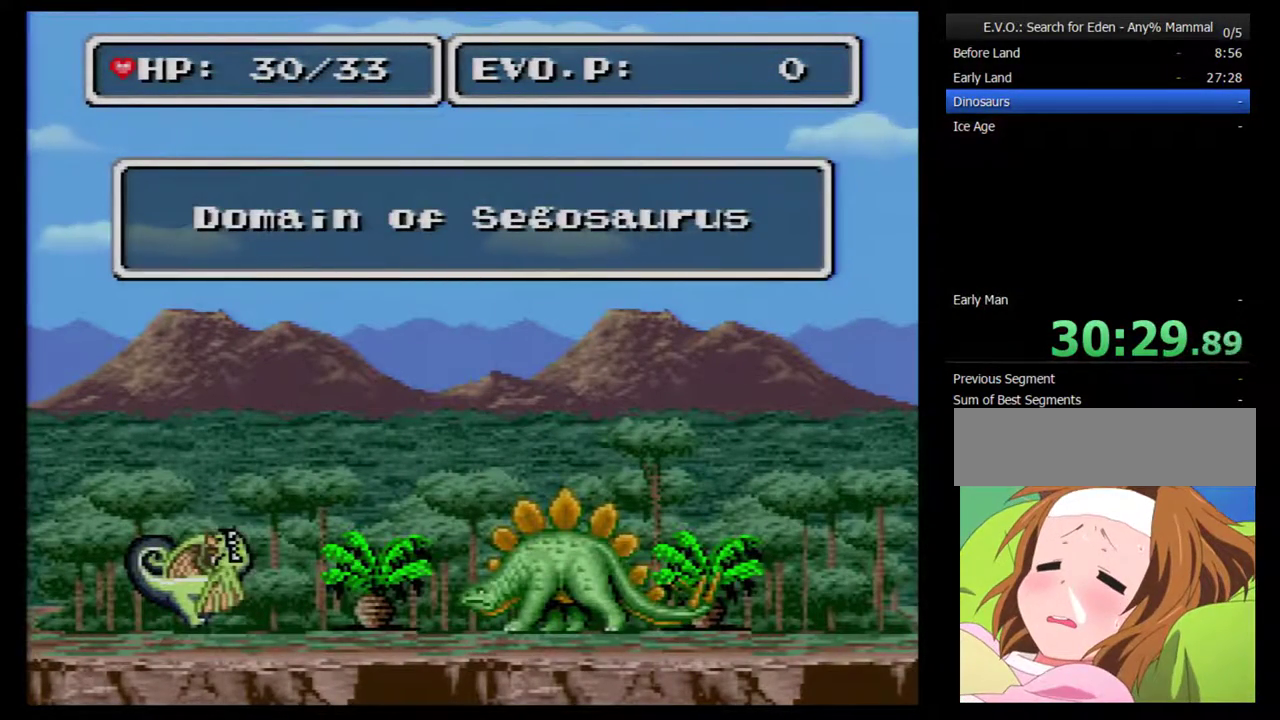
Gameplay with a controller (Nintendo layout); each line is a JSON object with the inputs held at the frame after it. "events" lists button and stick changes between this image and that frame as [ms after this image, input, new state], when the widget could be followed in between. Not read: L3 R3.
{"buttons": ["DPAD_RIGHT"], "events": [[317, "DPAD_RIGHT", "down"], [383, "DPAD_RIGHT", "up"], [433, "DPAD_RIGHT", "down"]]}
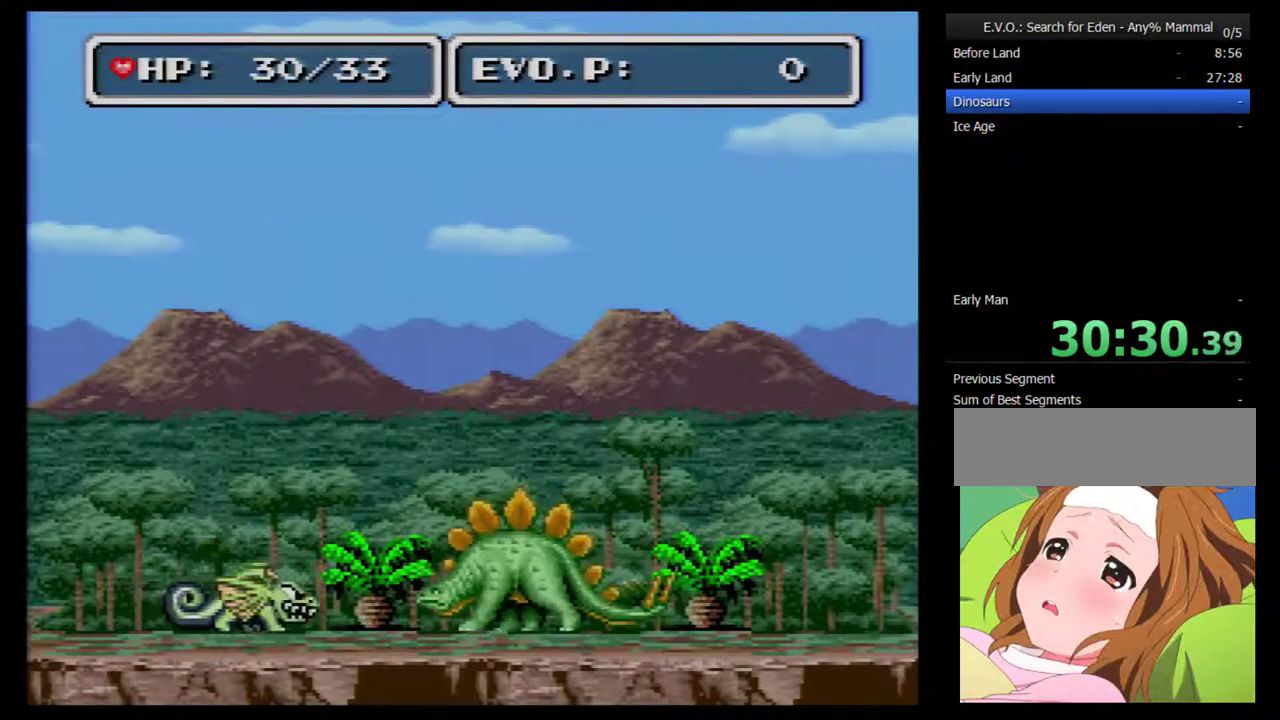
{"buttons": ["B", "DPAD_RIGHT"], "events": [[33, "B", "down"]]}
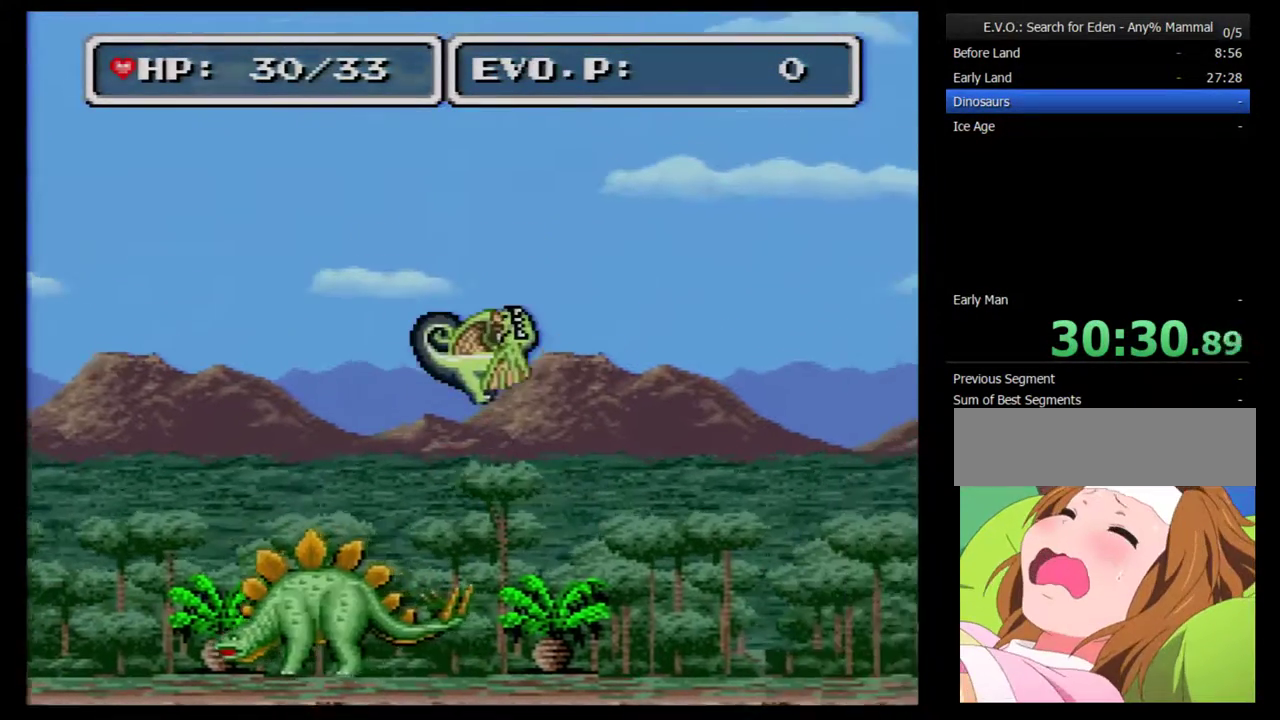
{"buttons": ["B", "DPAD_RIGHT"], "events": []}
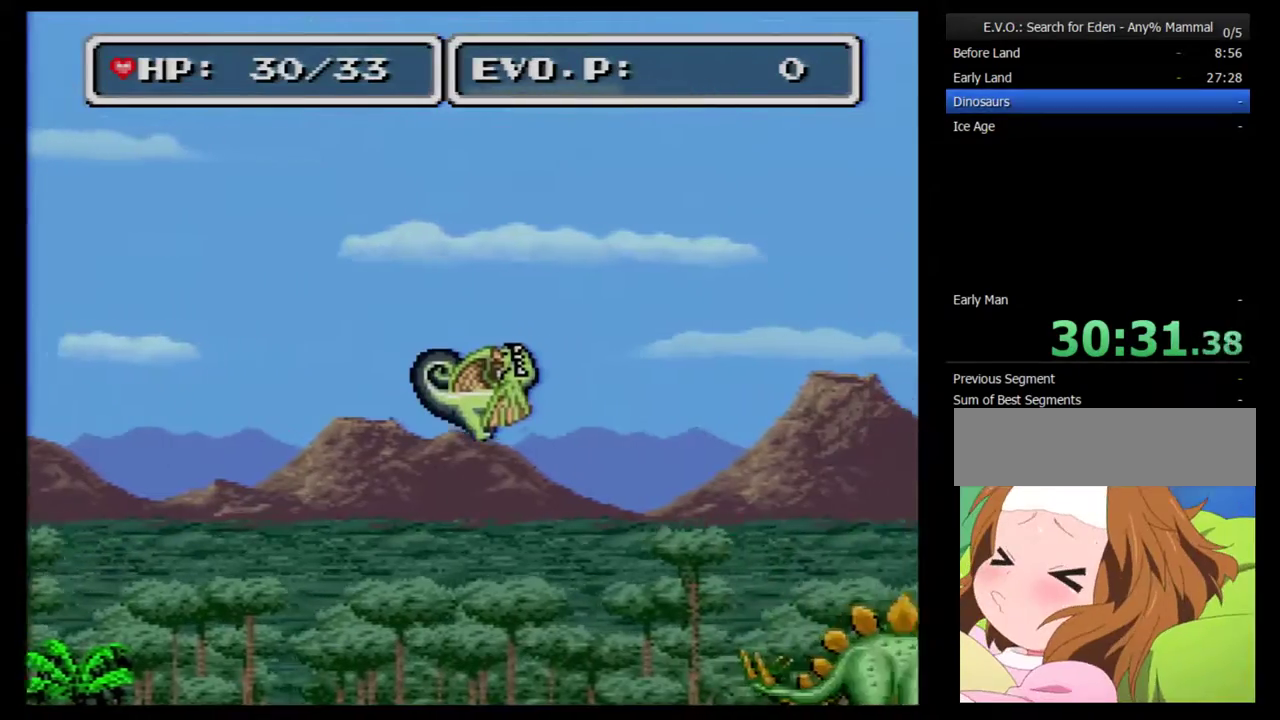
{"buttons": ["B", "DPAD_RIGHT"], "events": []}
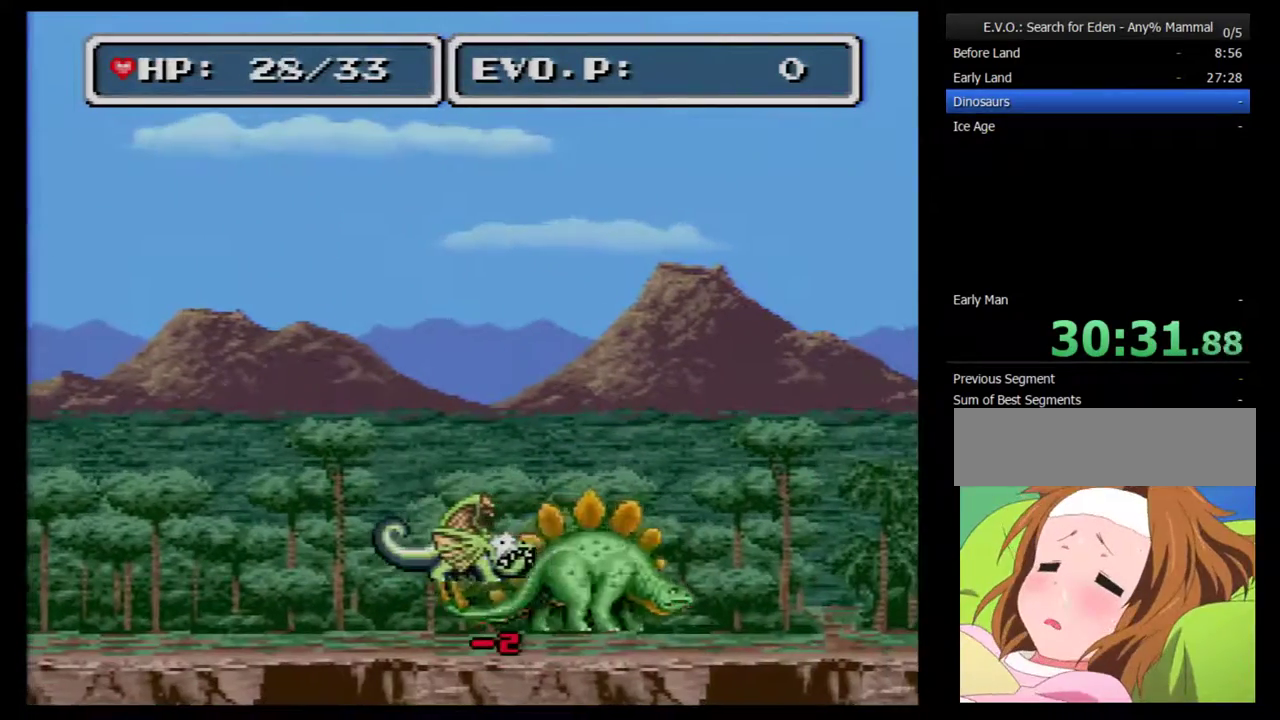
{"buttons": ["DPAD_LEFT"], "events": [[133, "DPAD_RIGHT", "up"], [167, "DPAD_LEFT", "down"], [317, "B", "up"]]}
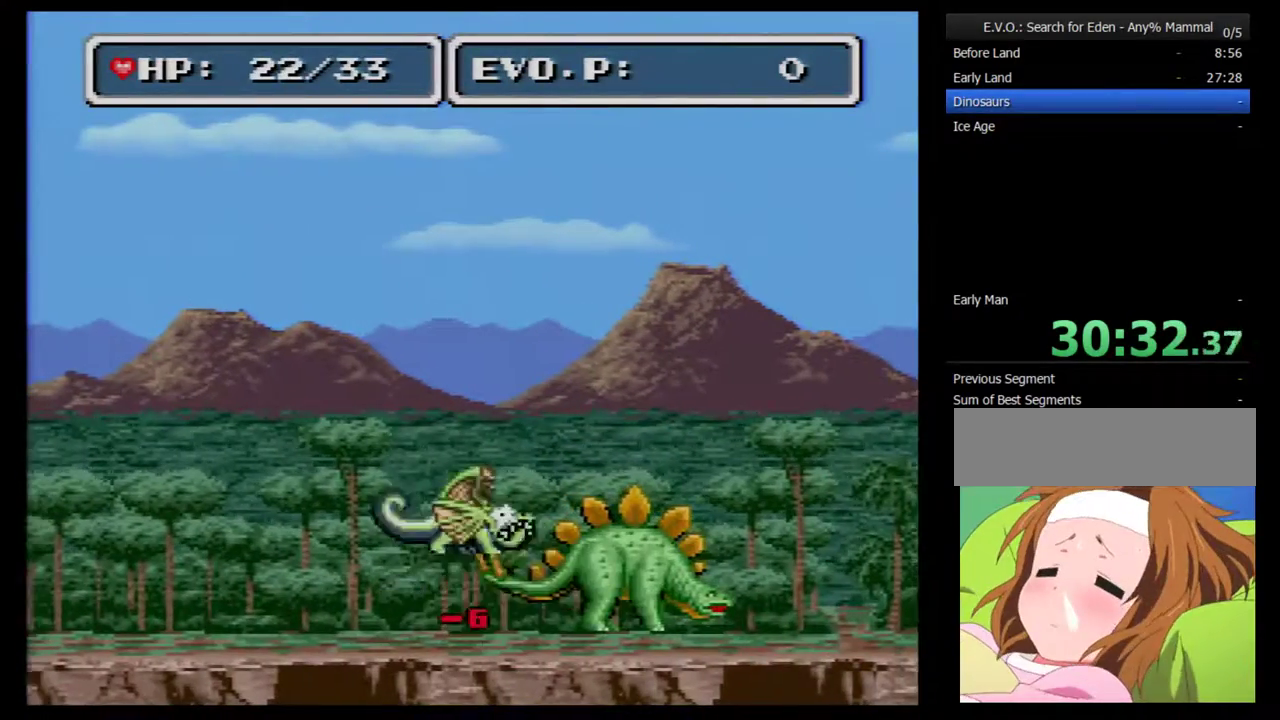
{"buttons": ["DPAD_LEFT"], "events": []}
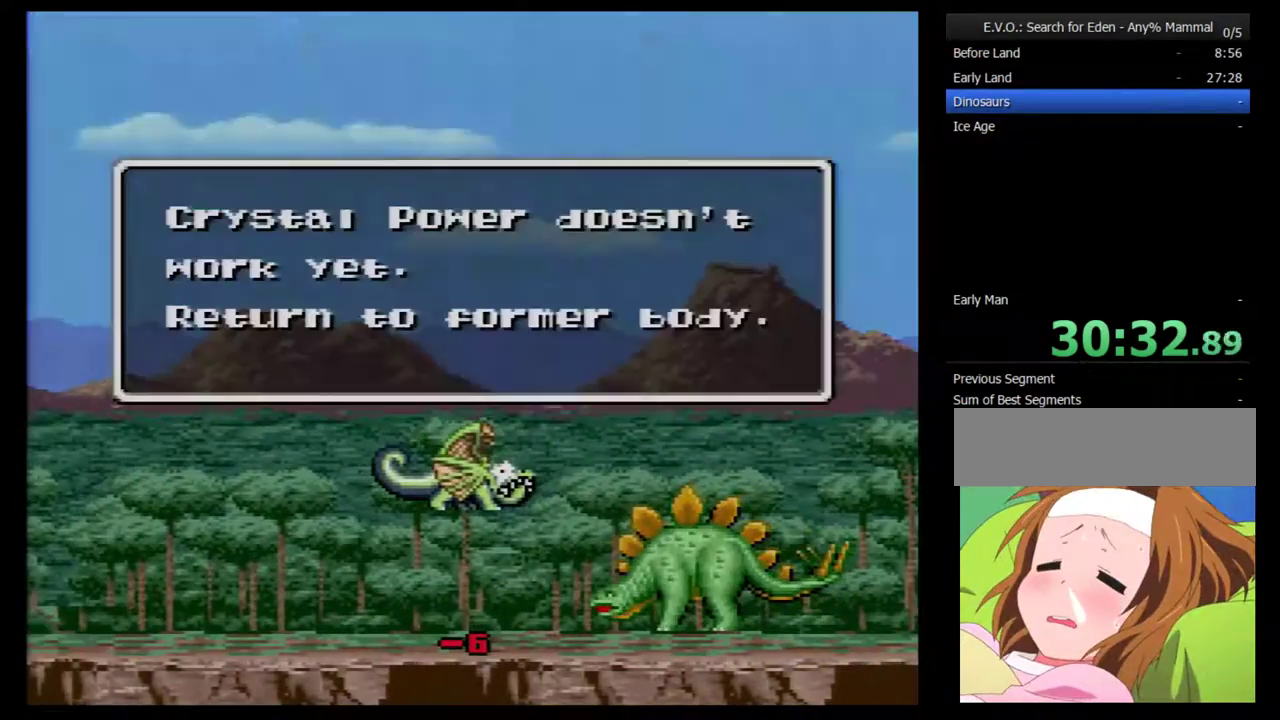
{"buttons": ["B"], "events": [[67, "DPAD_LEFT", "up"], [350, "B", "down"], [400, "B", "up"], [500, "B", "down"]]}
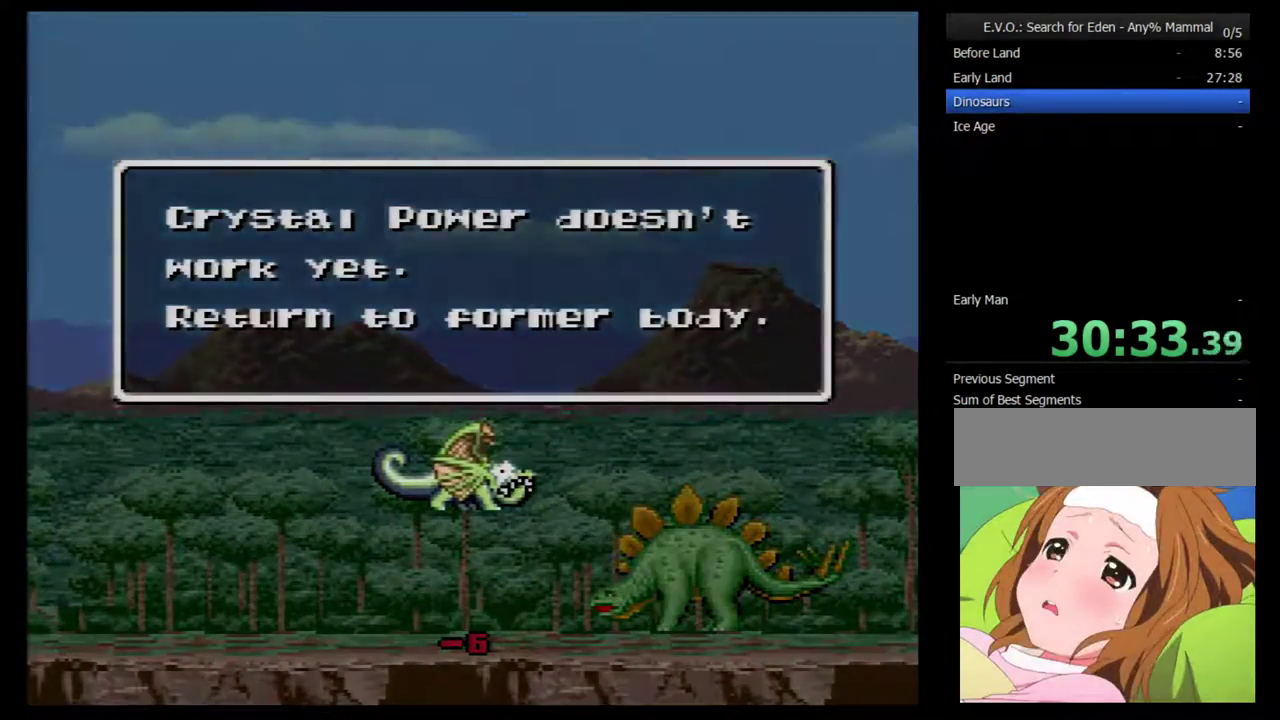
{"buttons": [], "events": [[183, "B", "up"], [250, "B", "down"], [333, "B", "up"]]}
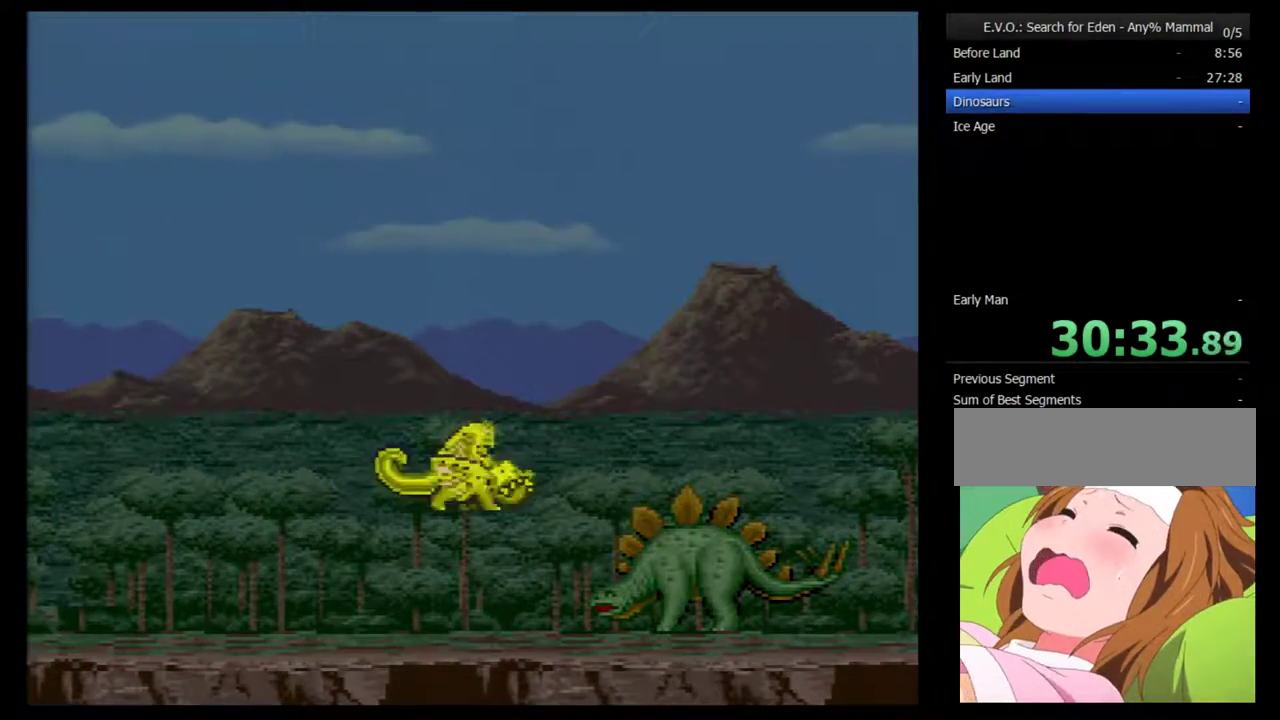
{"buttons": ["DPAD_LEFT"], "events": [[217, "DPAD_LEFT", "down"]]}
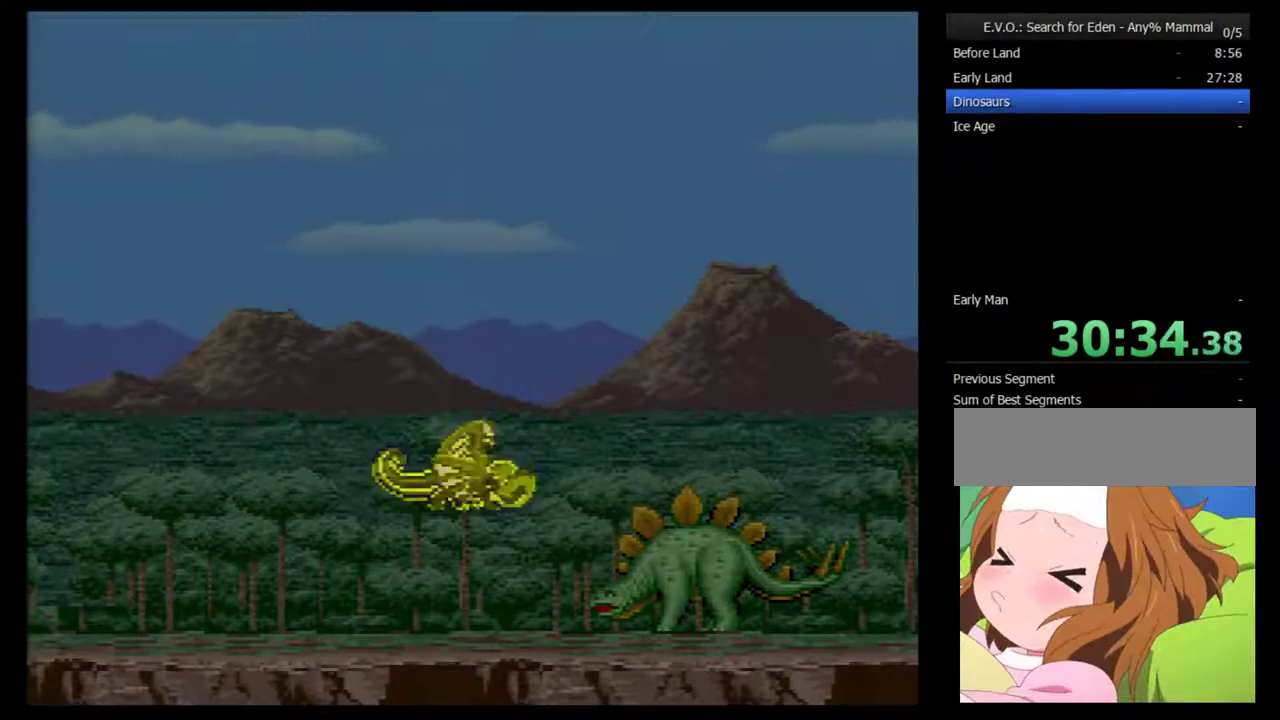
{"buttons": ["DPAD_LEFT"], "events": []}
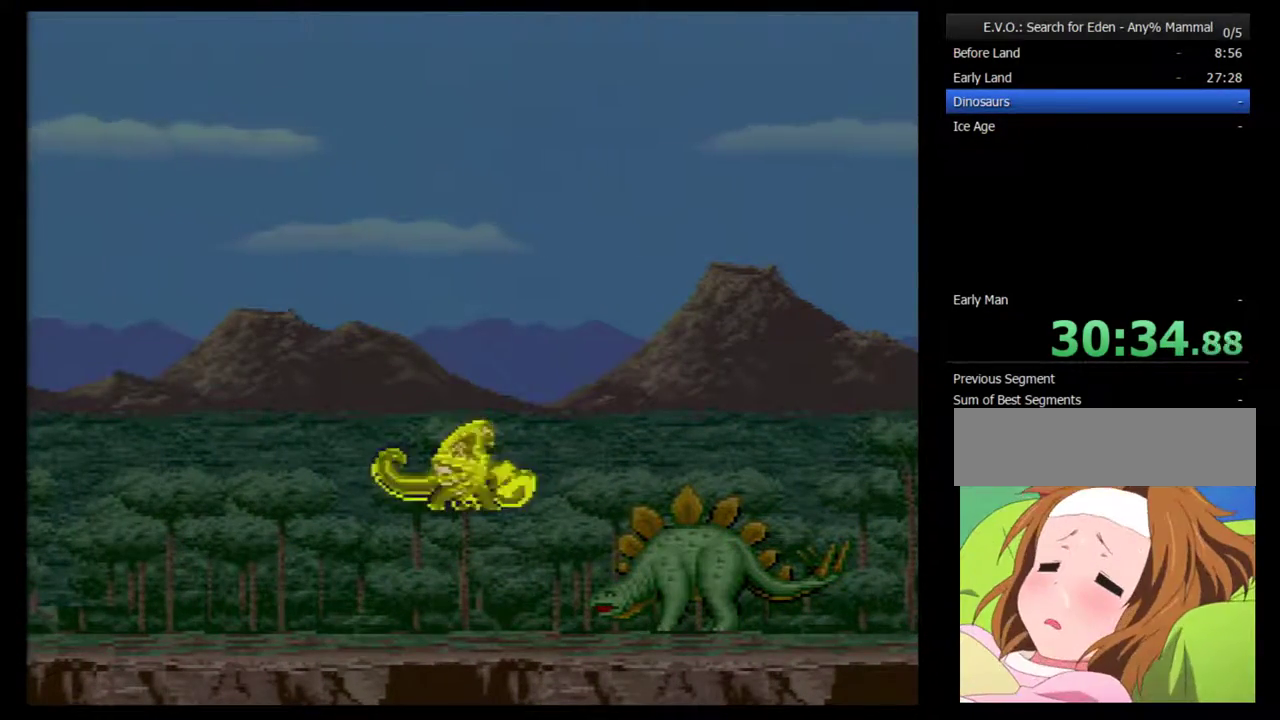
{"buttons": ["DPAD_LEFT"], "events": []}
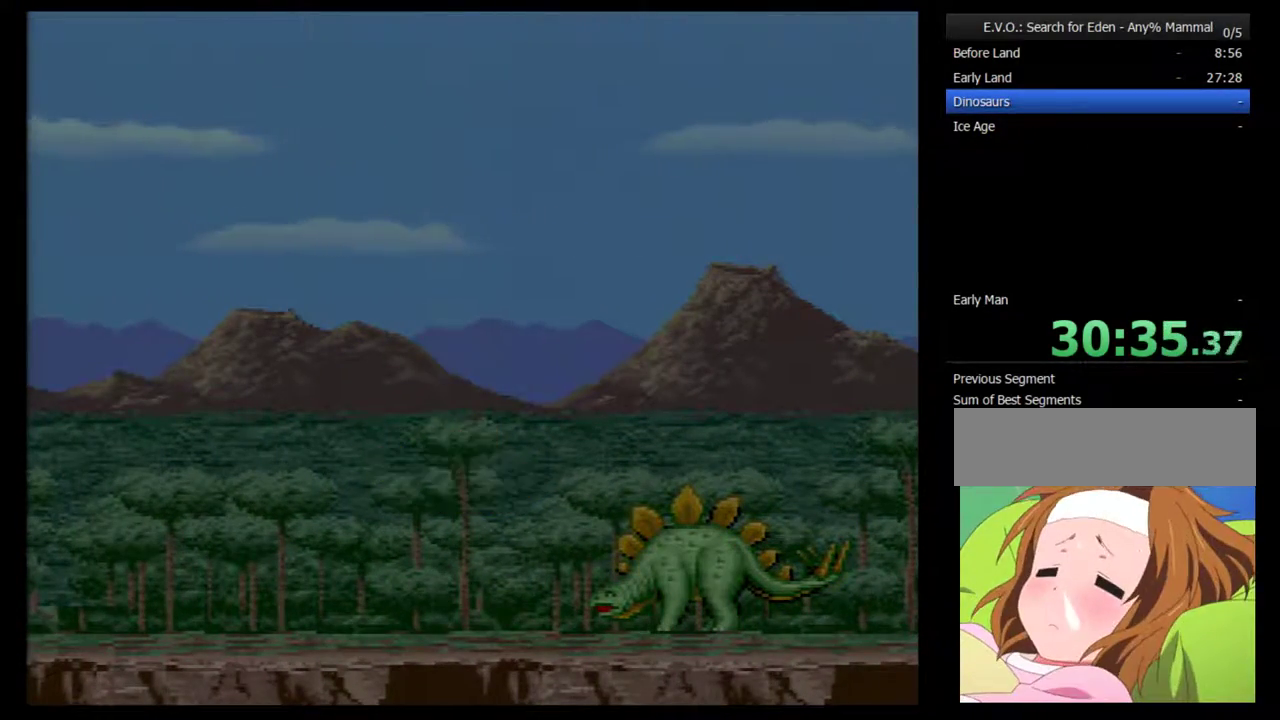
{"buttons": [], "events": [[500, "DPAD_LEFT", "up"]]}
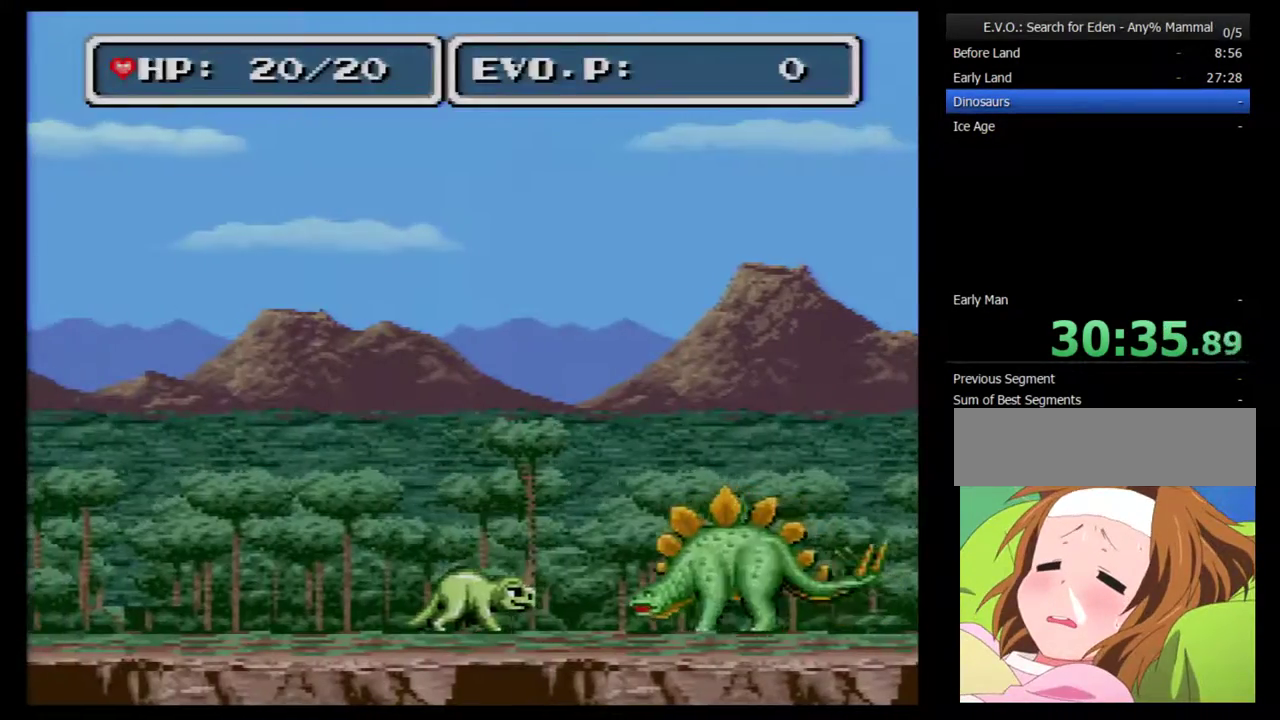
{"buttons": [], "events": [[33, "SELECT", "down"], [250, "SELECT", "up"]]}
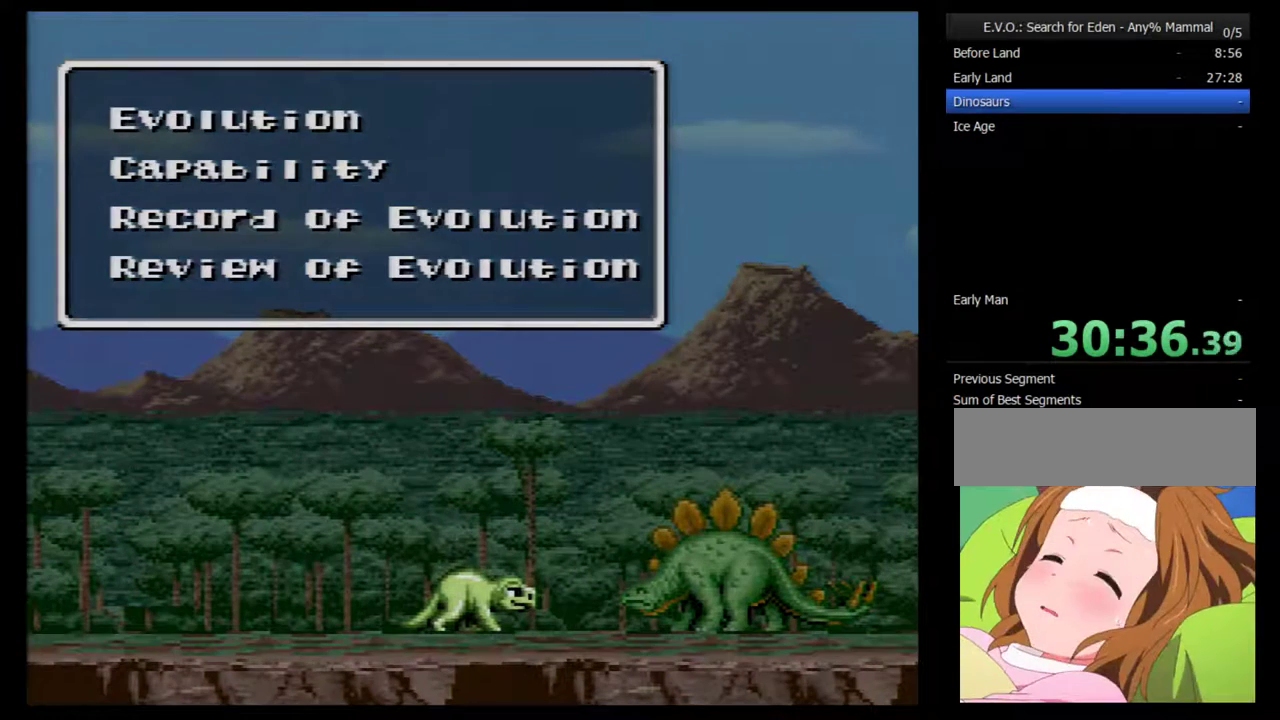
{"buttons": [], "events": [[150, "B", "down"], [250, "B", "up"]]}
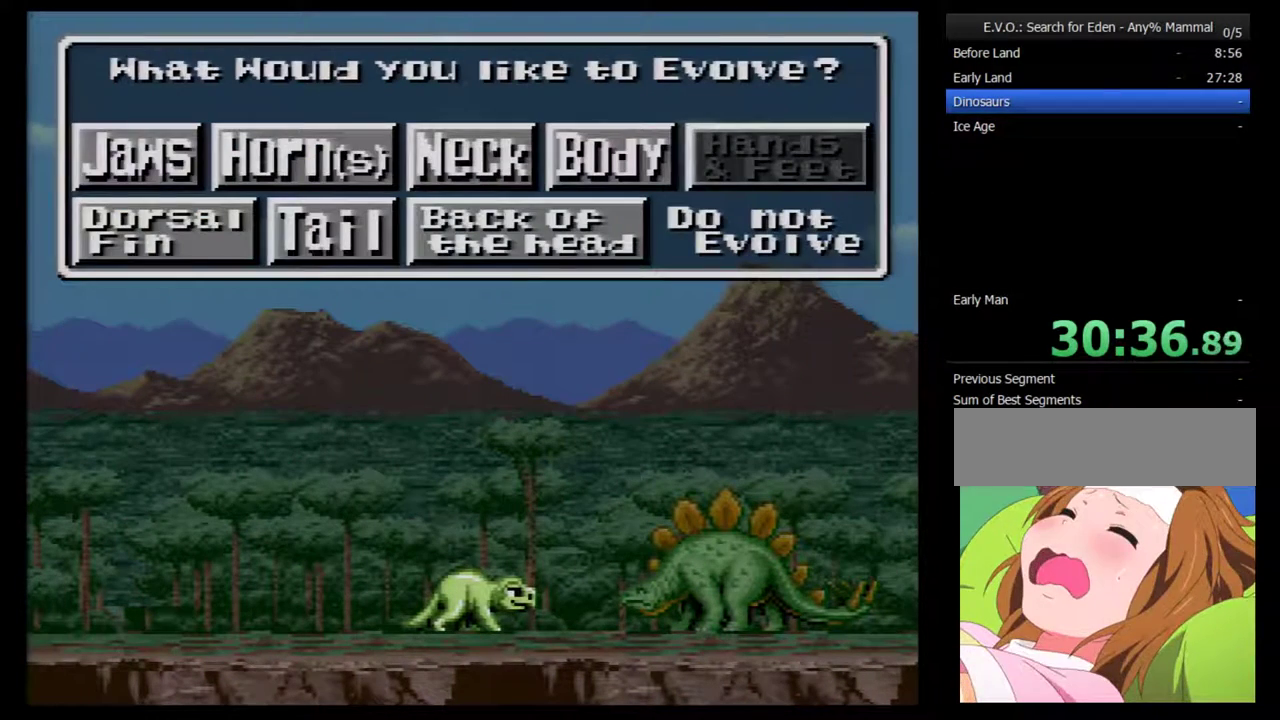
{"buttons": ["X"], "events": [[450, "X", "down"]]}
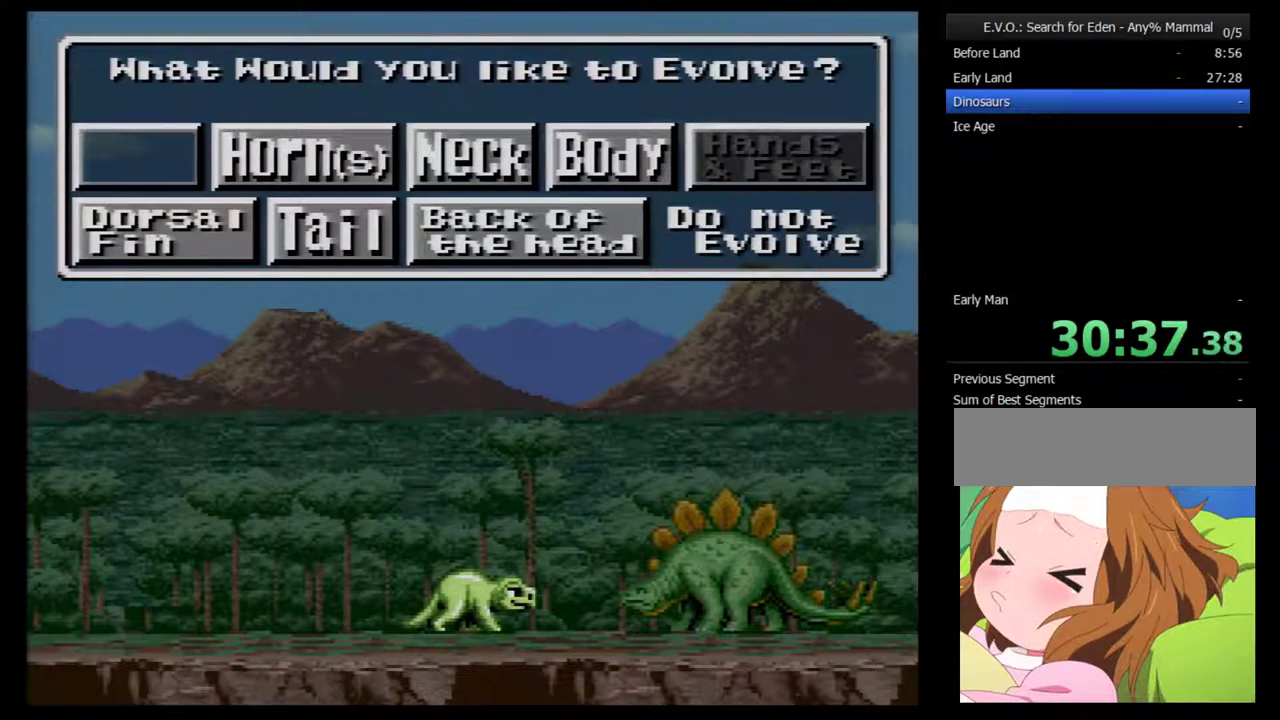
{"buttons": ["Y"], "events": [[17, "X", "up"], [450, "Y", "down"]]}
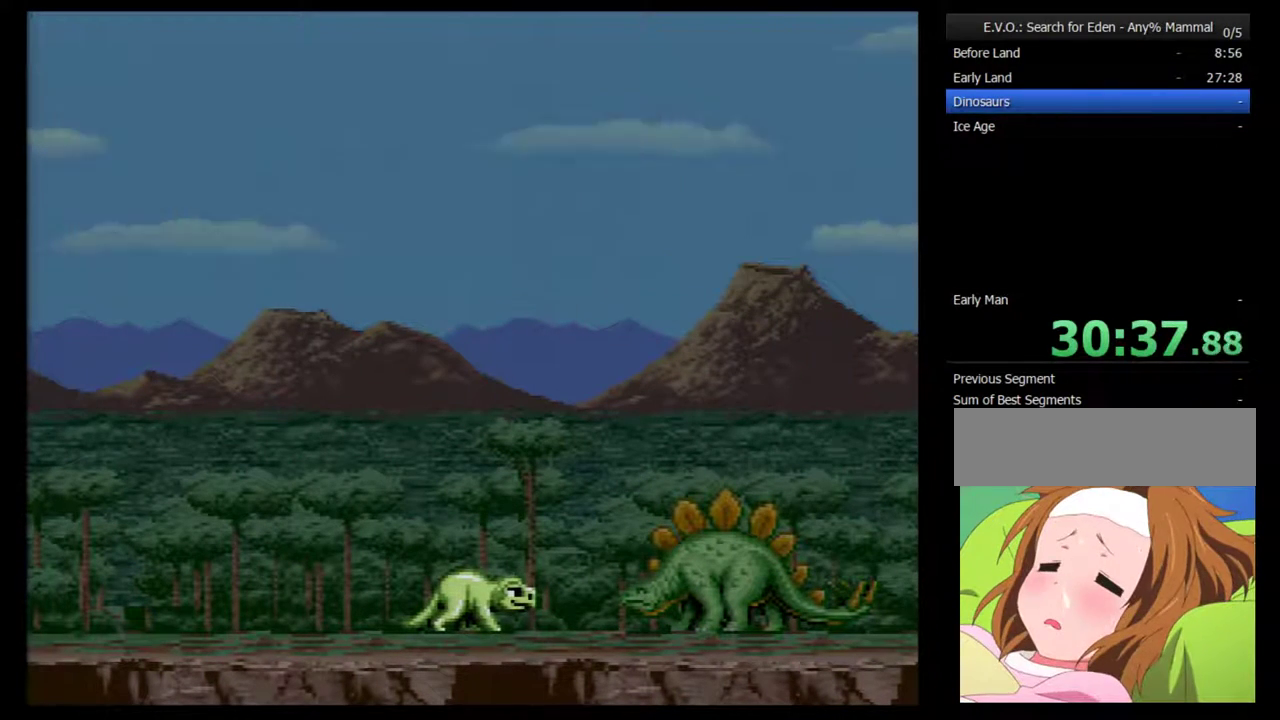
{"buttons": ["DPAD_DOWN"], "events": [[83, "Y", "up"], [417, "DPAD_DOWN", "down"]]}
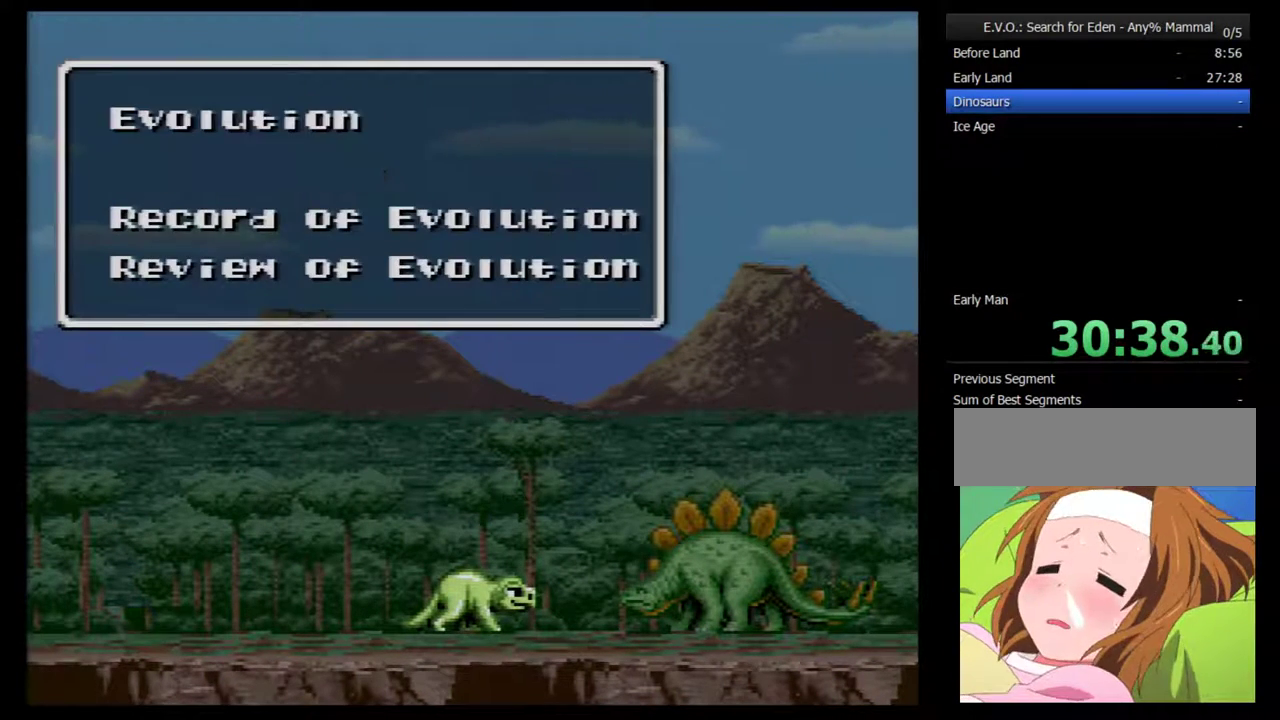
{"buttons": [], "events": [[17, "DPAD_DOWN", "up"], [67, "DPAD_DOWN", "down"], [167, "DPAD_DOWN", "up"], [233, "DPAD_DOWN", "down"], [350, "DPAD_DOWN", "up"]]}
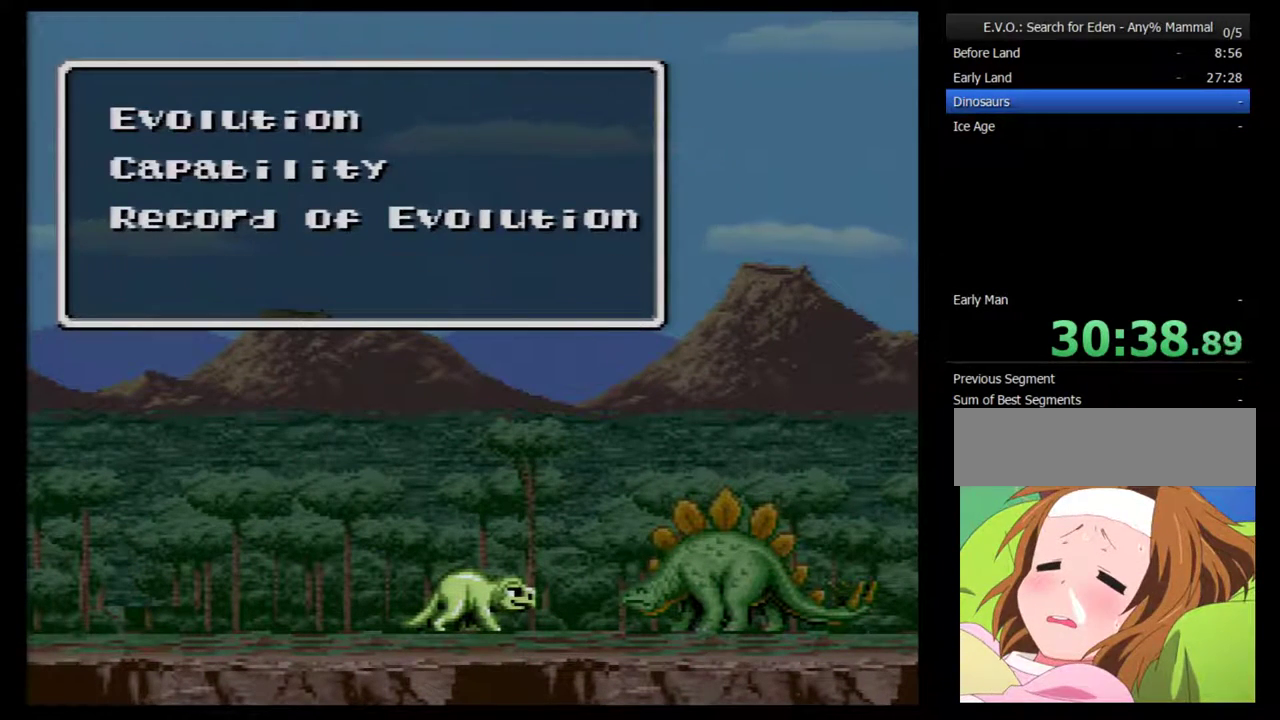
{"buttons": [], "events": [[250, "B", "down"], [317, "B", "up"]]}
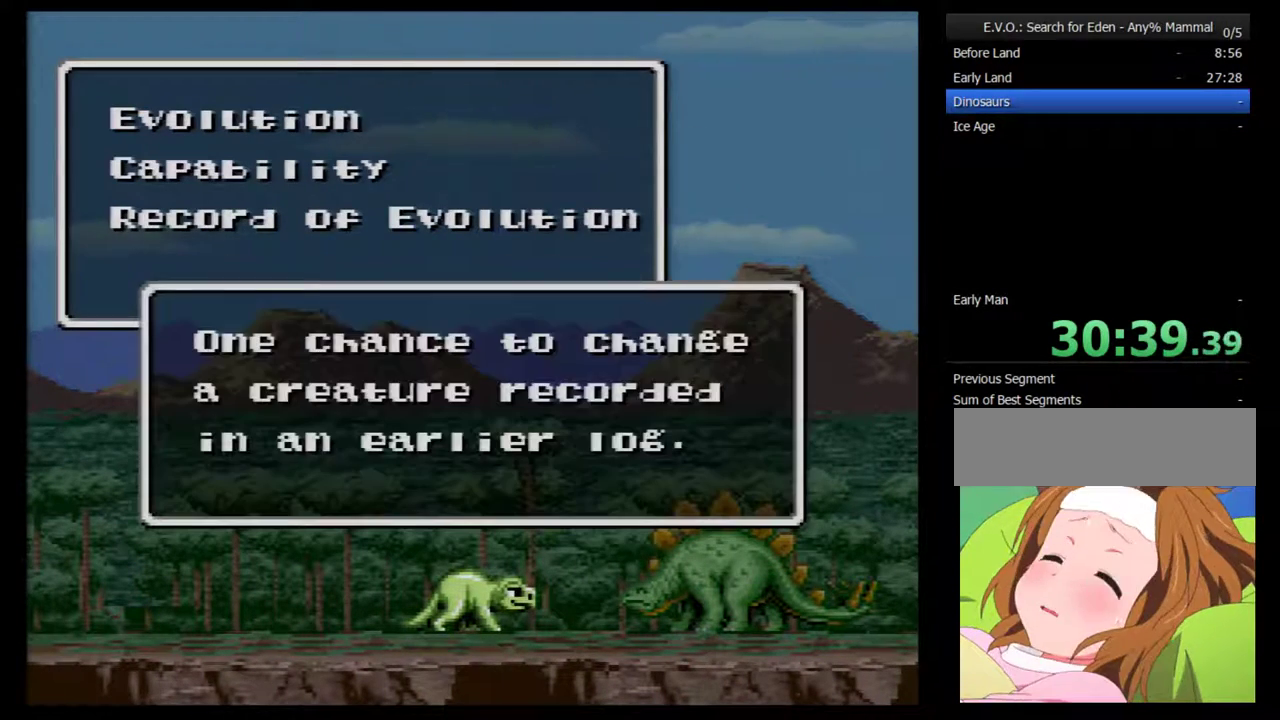
{"buttons": [], "events": []}
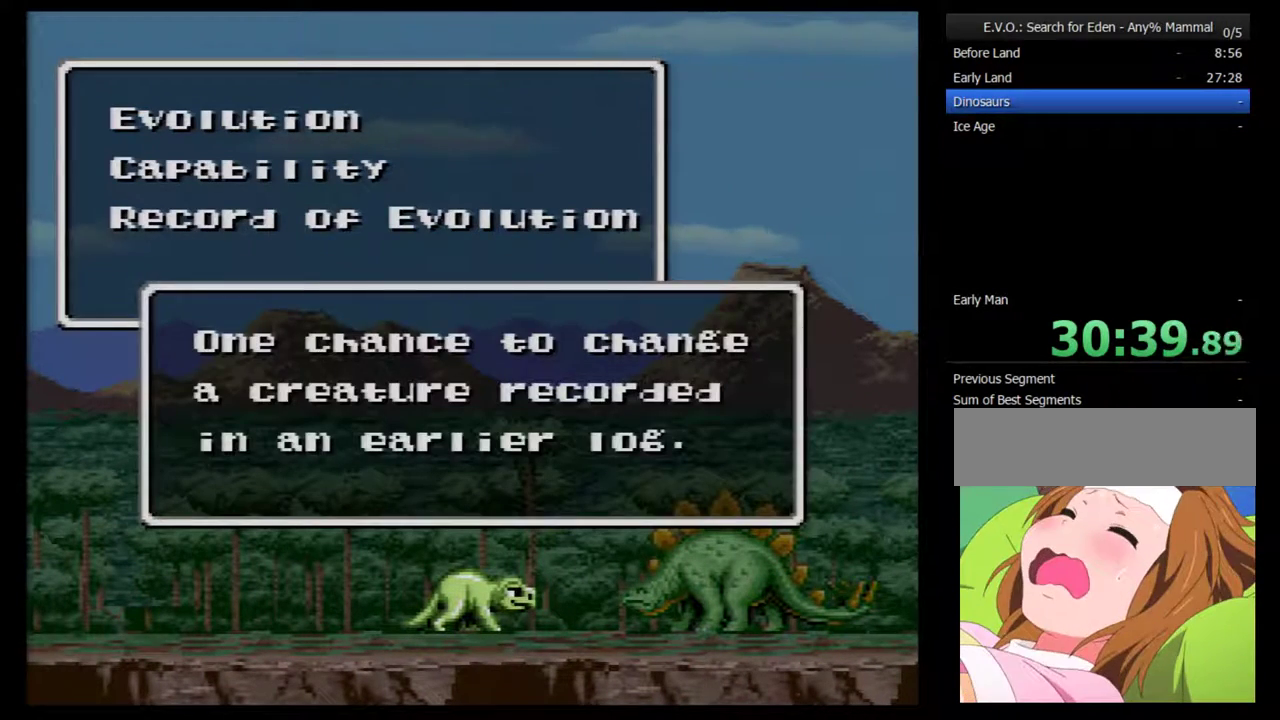
{"buttons": [], "events": [[67, "B", "down"], [133, "B", "up"]]}
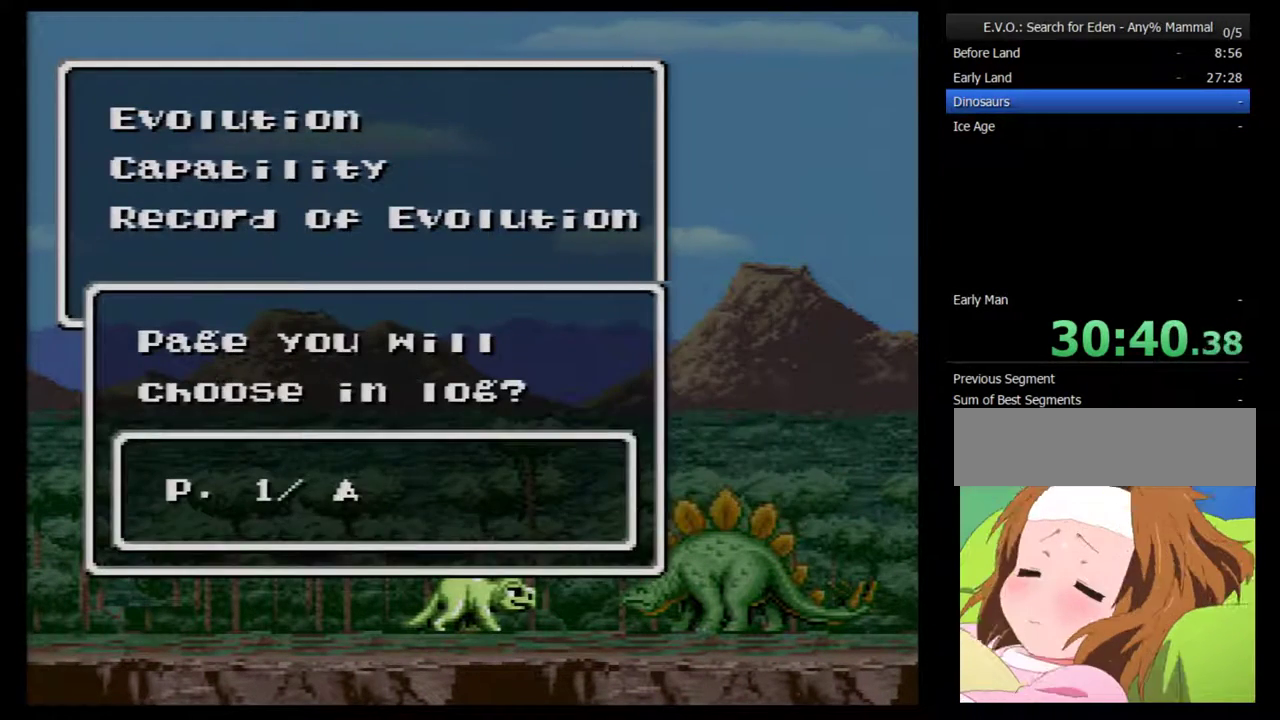
{"buttons": [], "events": [[67, "B", "down"], [133, "B", "up"], [183, "B", "down"], [250, "B", "up"], [317, "B", "down"], [383, "B", "up"]]}
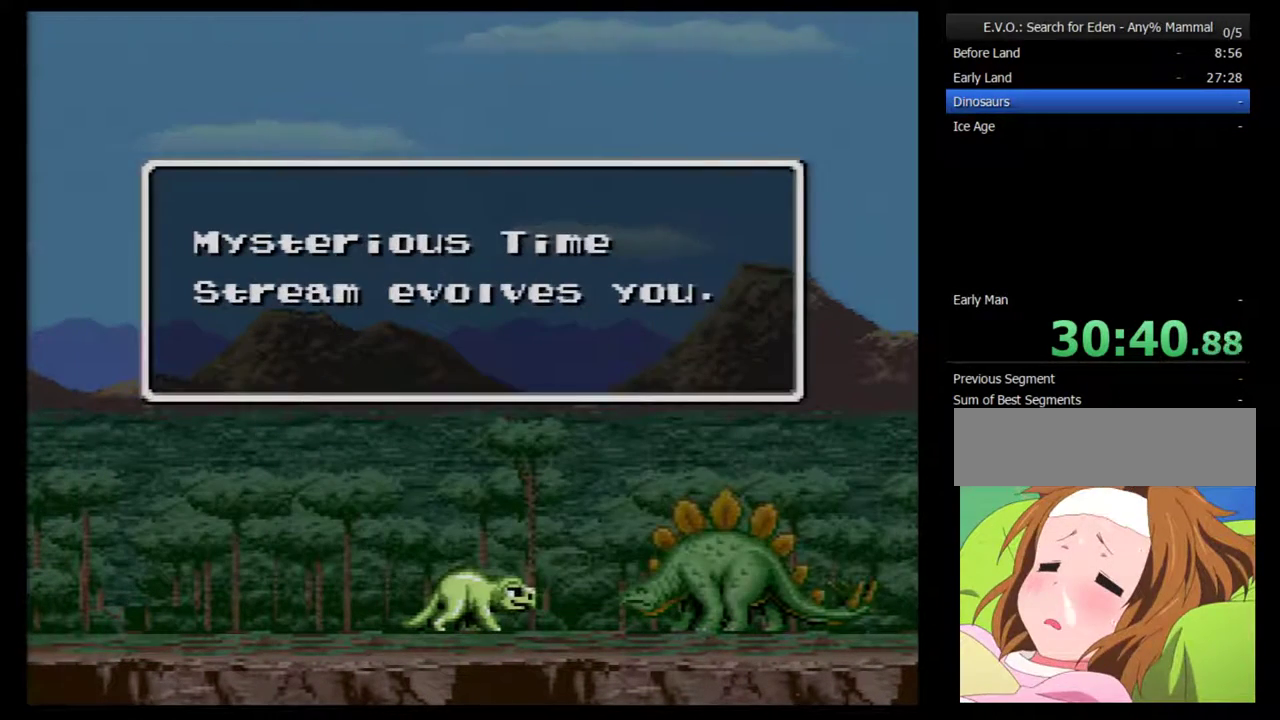
{"buttons": [], "events": [[183, "B", "down"], [283, "B", "up"]]}
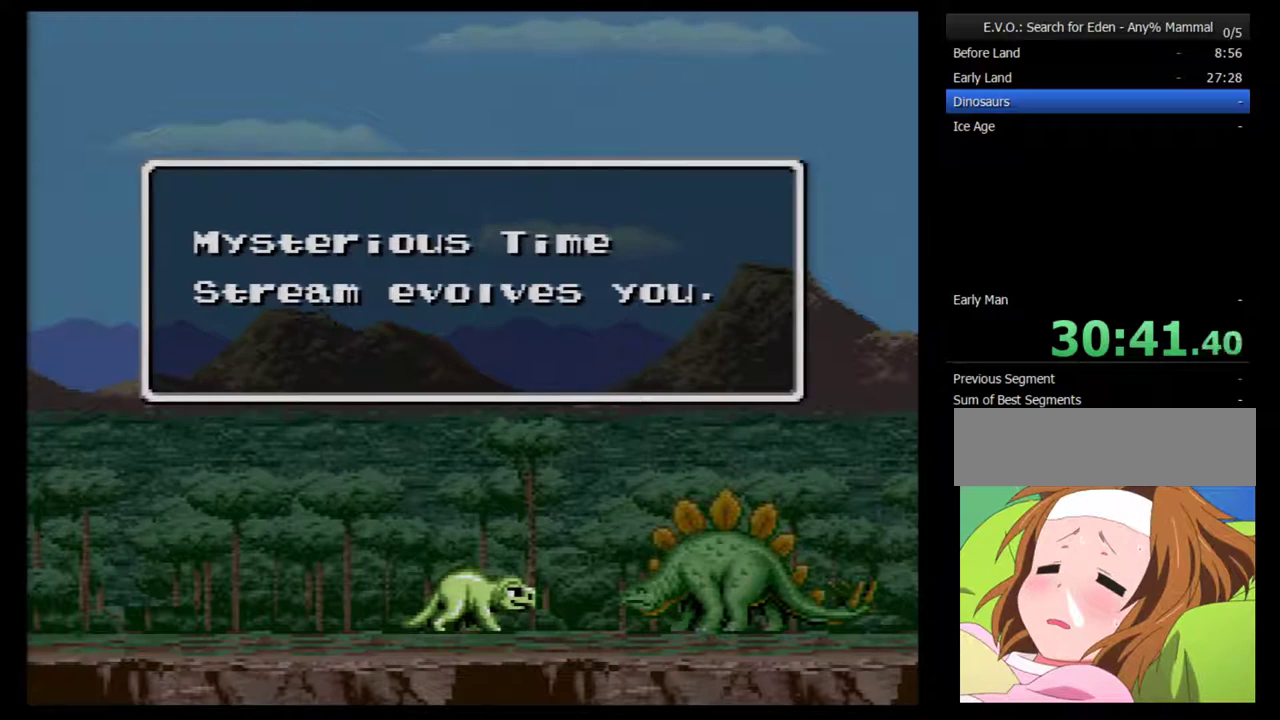
{"buttons": ["DPAD_LEFT"], "events": [[183, "DPAD_LEFT", "down"]]}